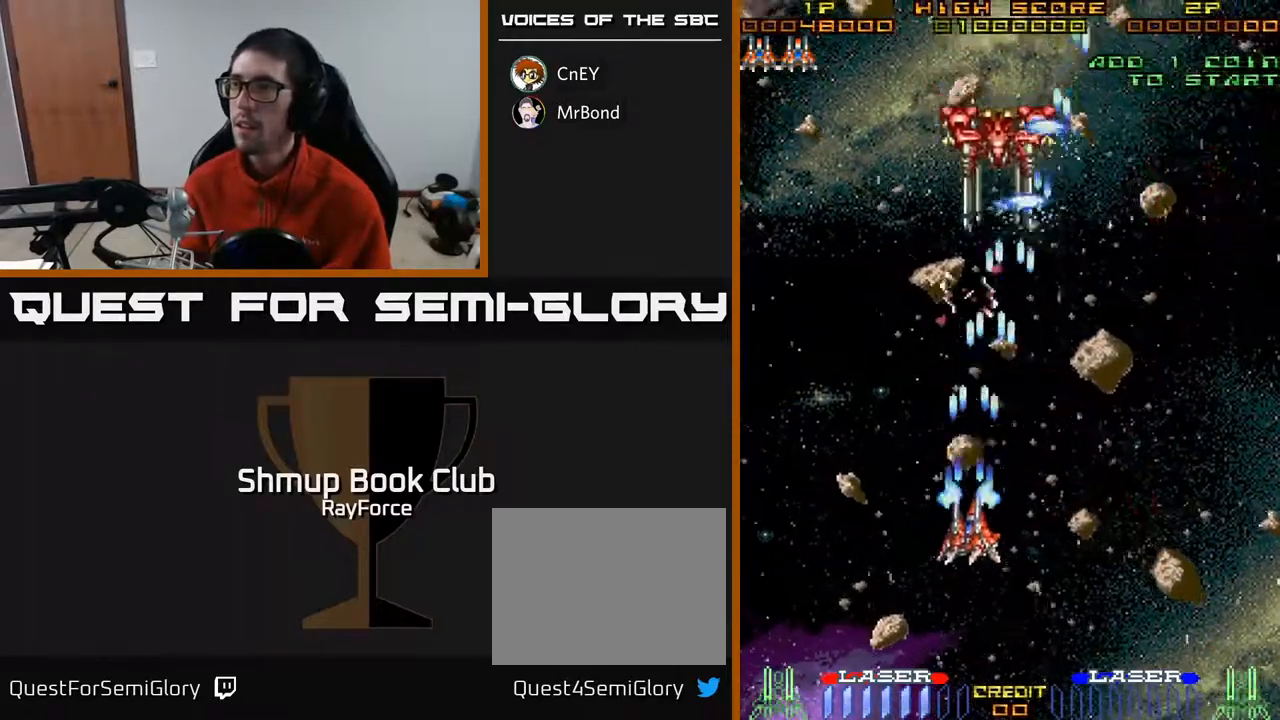
Gameplay with a controller (Xbox layout); each line is a JSON object with the inputs held at the frame after it. "events" lists button and stick changes between this image and that frame as [ms after this image, input, new state], when the widget could be followed in between. Not read: left_stick.
{"buttons": ["A", "DPAD_DOWN", "DPAD_RIGHT"], "right_stick": "center", "events": [[383, "DPAD_RIGHT", "down"], [400, "DPAD_UP", "up"], [467, "DPAD_DOWN", "down"]]}
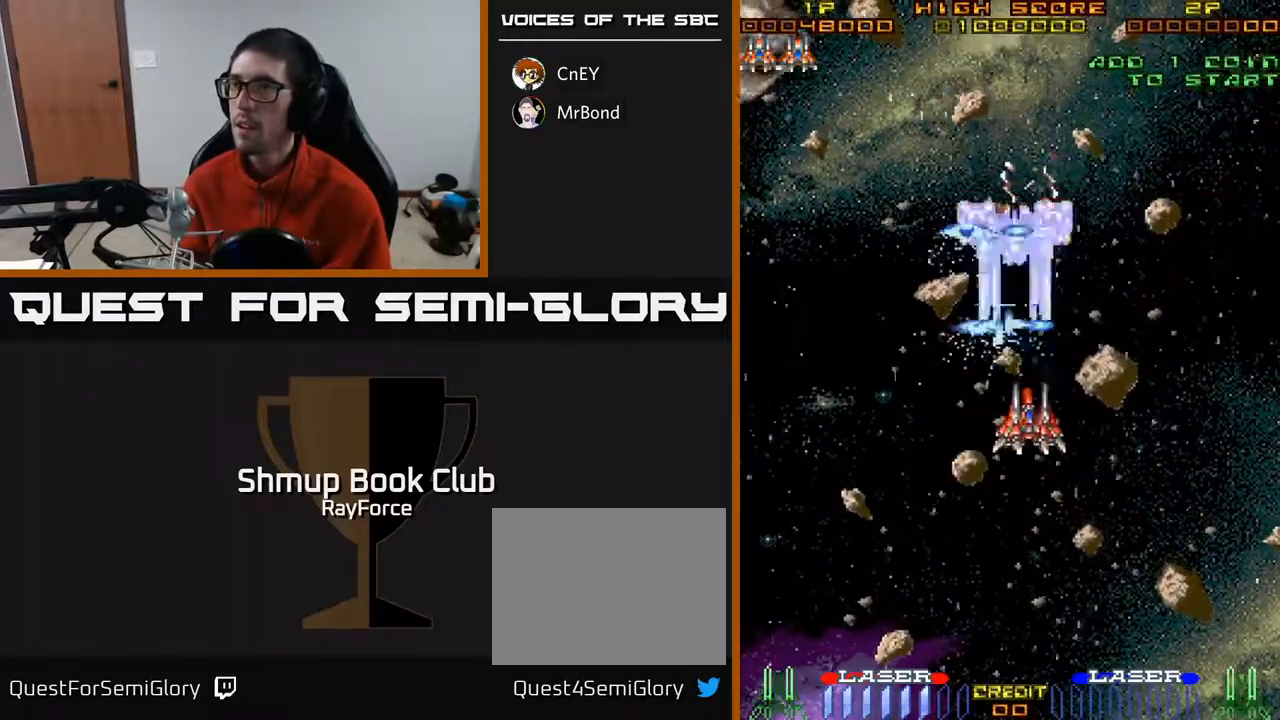
{"buttons": ["A", "DPAD_LEFT"], "right_stick": "center", "events": [[33, "DPAD_RIGHT", "up"], [183, "DPAD_LEFT", "down"], [317, "DPAD_DOWN", "up"]]}
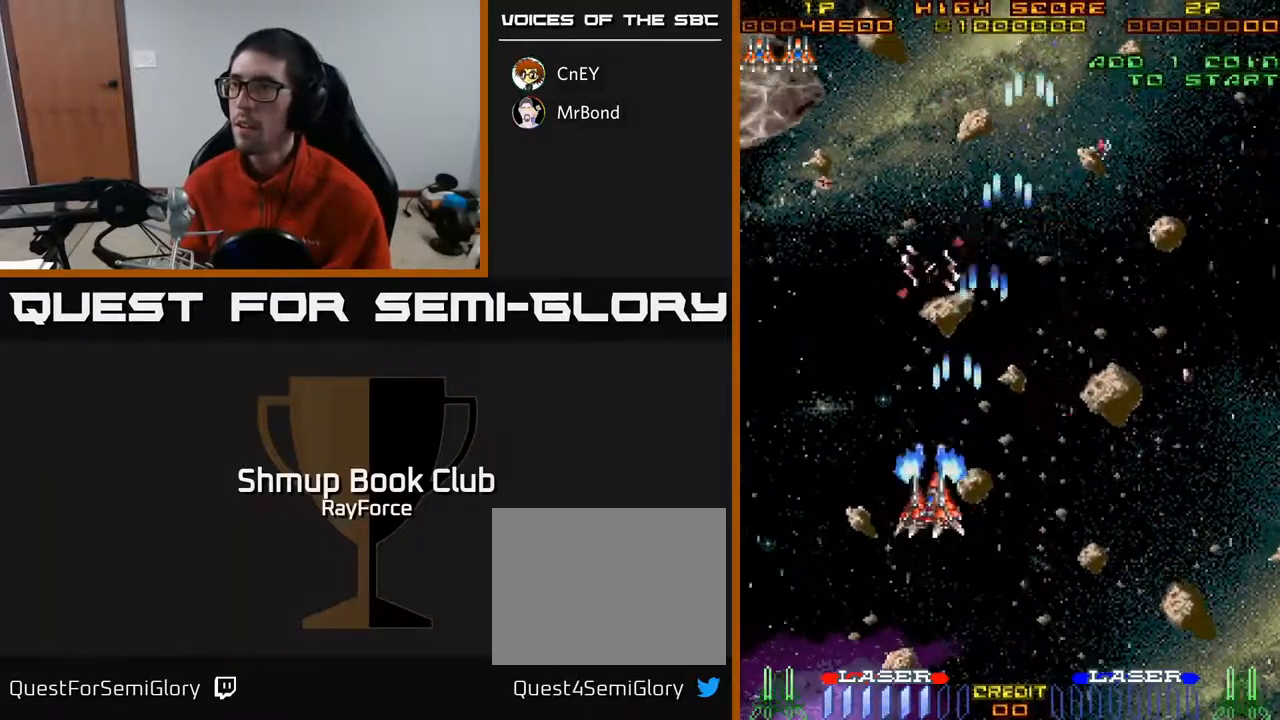
{"buttons": ["A", "DPAD_UP"], "right_stick": "center", "events": [[217, "DPAD_UP", "down"], [467, "DPAD_LEFT", "up"]]}
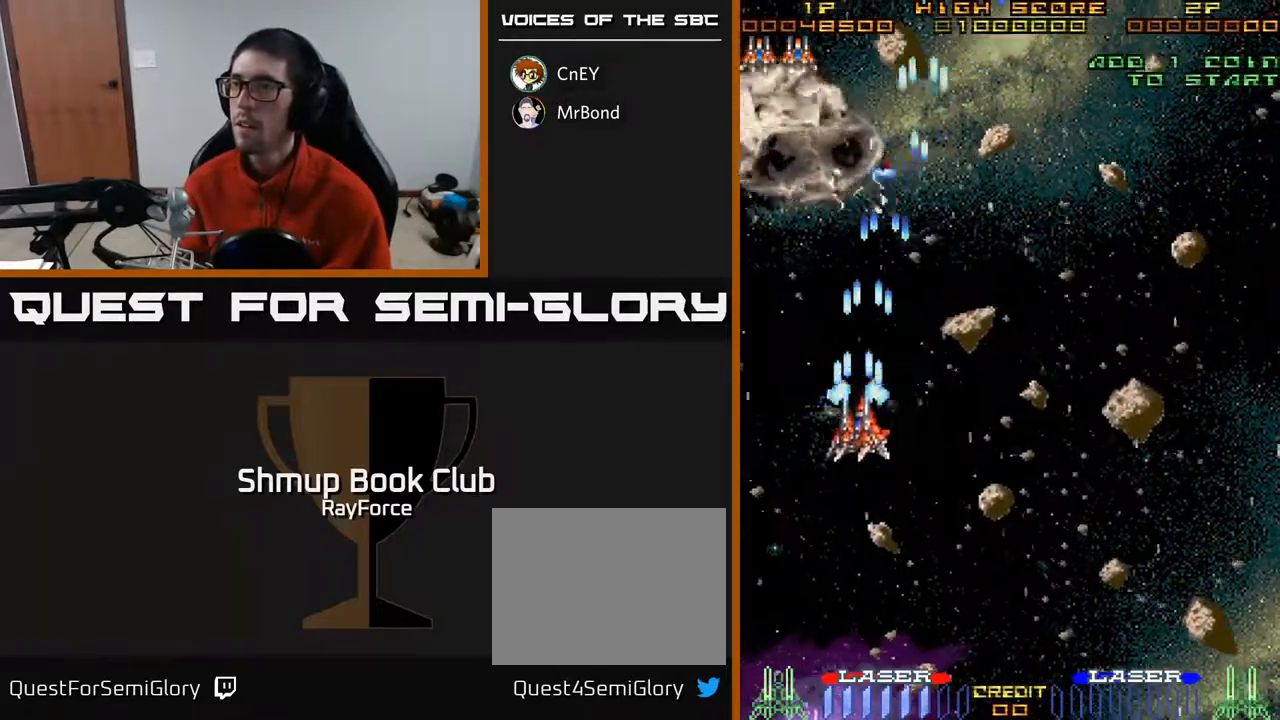
{"buttons": ["A", "DPAD_DOWN"], "right_stick": "center", "events": [[350, "DPAD_UP", "up"], [417, "DPAD_DOWN", "down"]]}
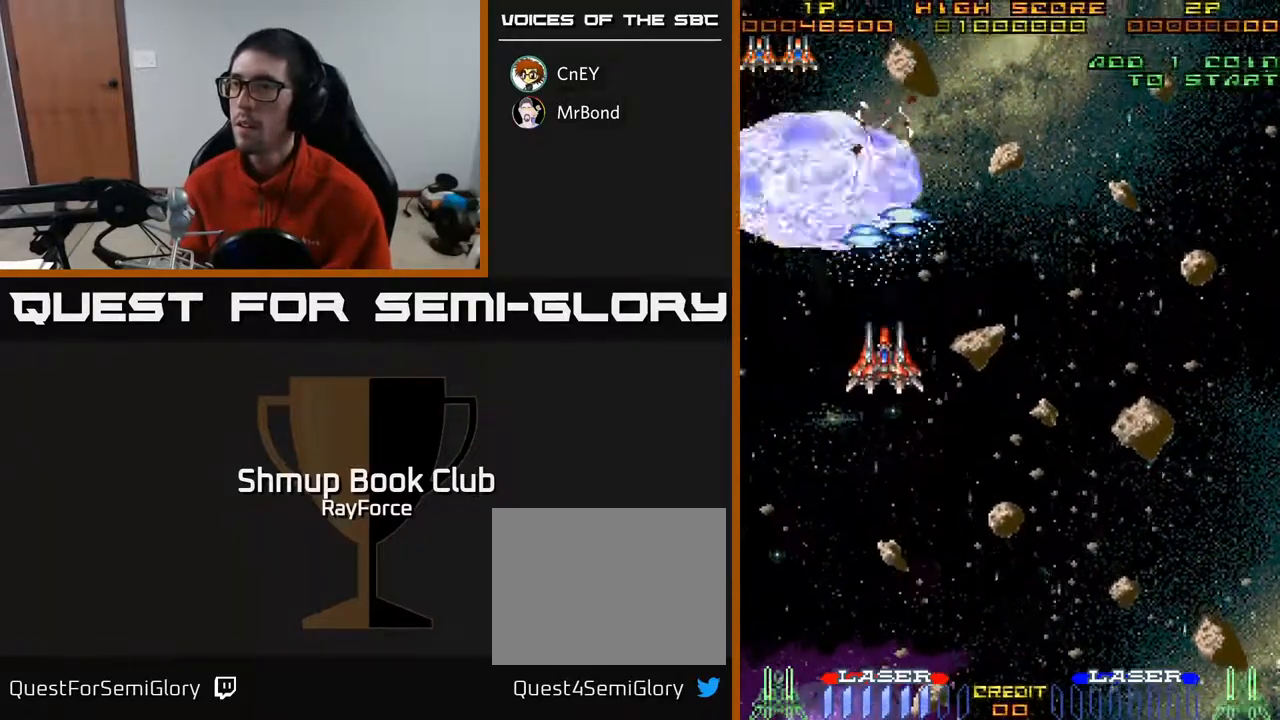
{"buttons": ["A", "DPAD_DOWN", "DPAD_RIGHT"], "right_stick": "center", "events": [[233, "DPAD_RIGHT", "down"]]}
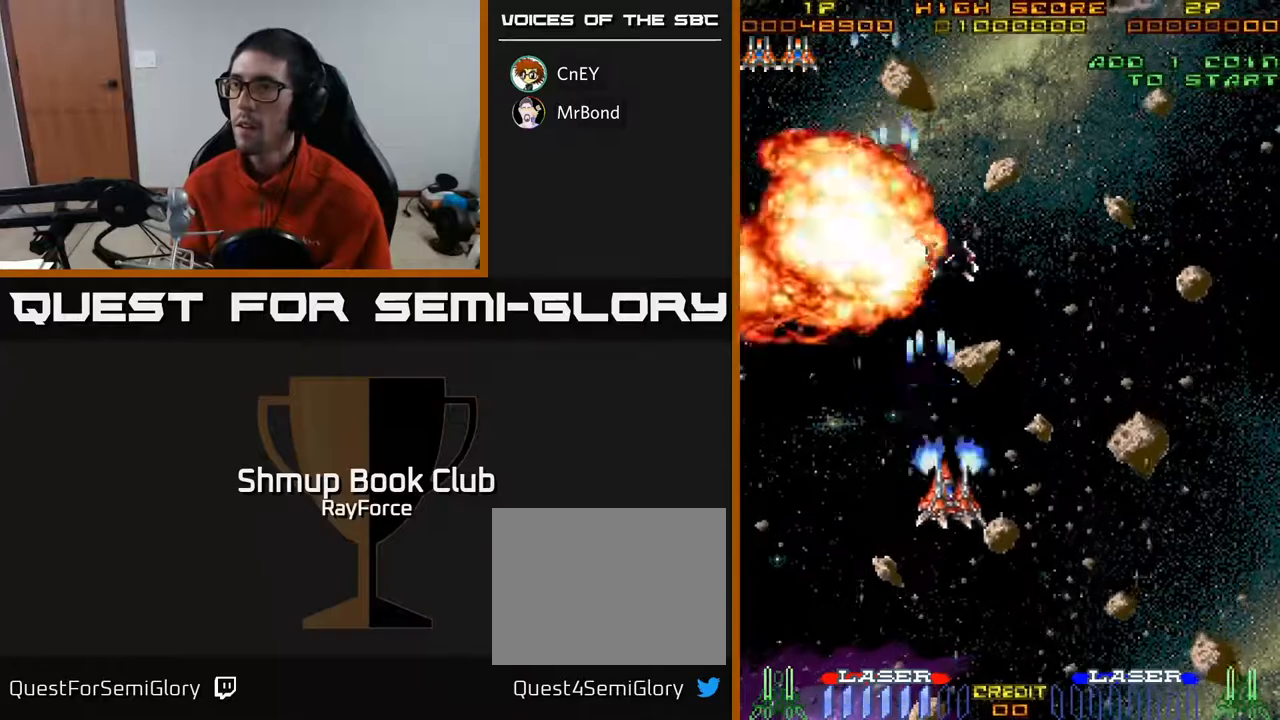
{"buttons": ["A", "DPAD_DOWN"], "right_stick": "center", "events": [[117, "DPAD_RIGHT", "up"], [150, "DPAD_LEFT", "down"], [250, "DPAD_LEFT", "up"], [383, "DPAD_RIGHT", "down"], [417, "DPAD_RIGHT", "up"]]}
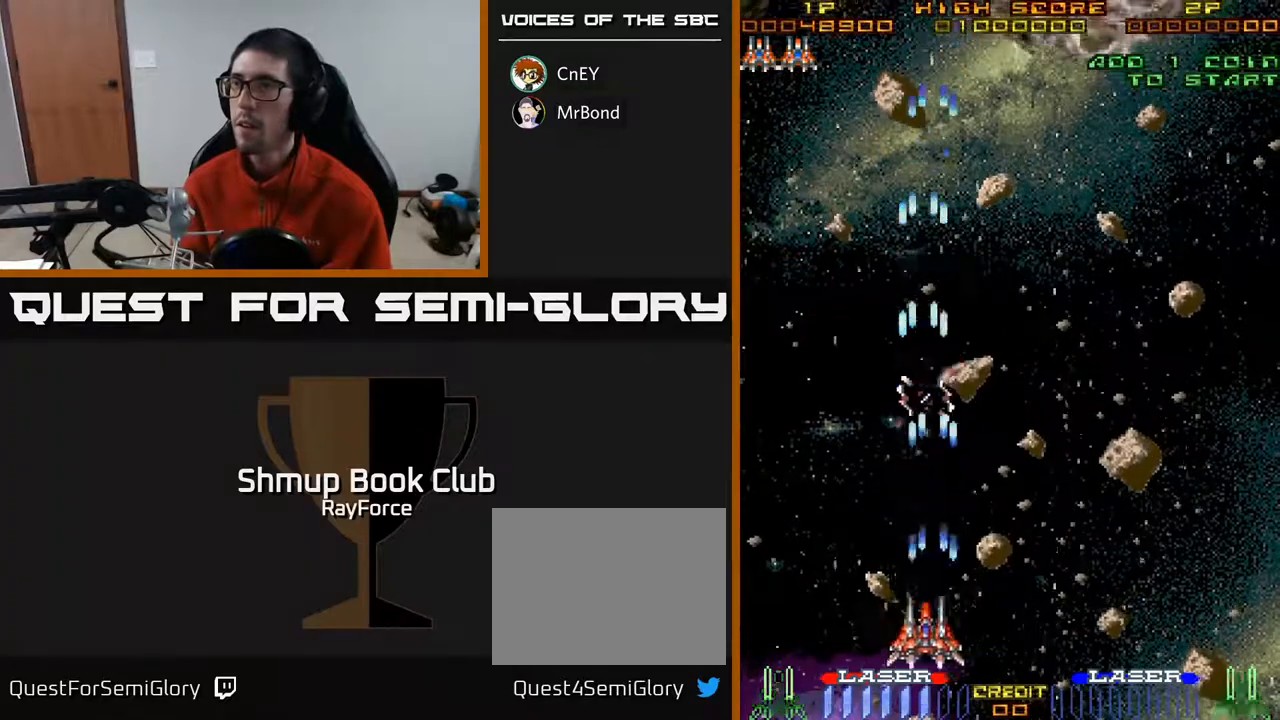
{"buttons": ["A", "DPAD_UP"], "right_stick": "center", "events": [[17, "DPAD_DOWN", "up"], [17, "DPAD_LEFT", "down"], [117, "DPAD_LEFT", "up"], [350, "DPAD_UP", "down"]]}
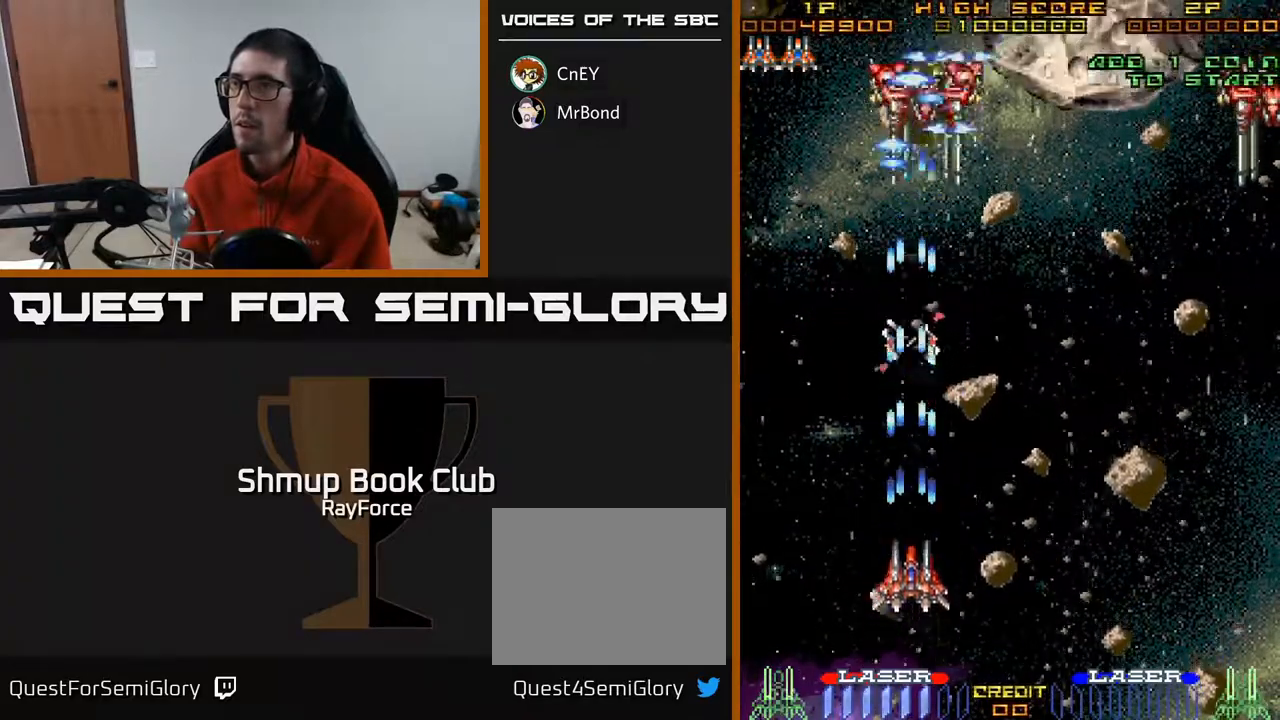
{"buttons": ["A", "DPAD_RIGHT"], "right_stick": "center", "events": [[250, "DPAD_RIGHT", "down"], [317, "DPAD_UP", "up"]]}
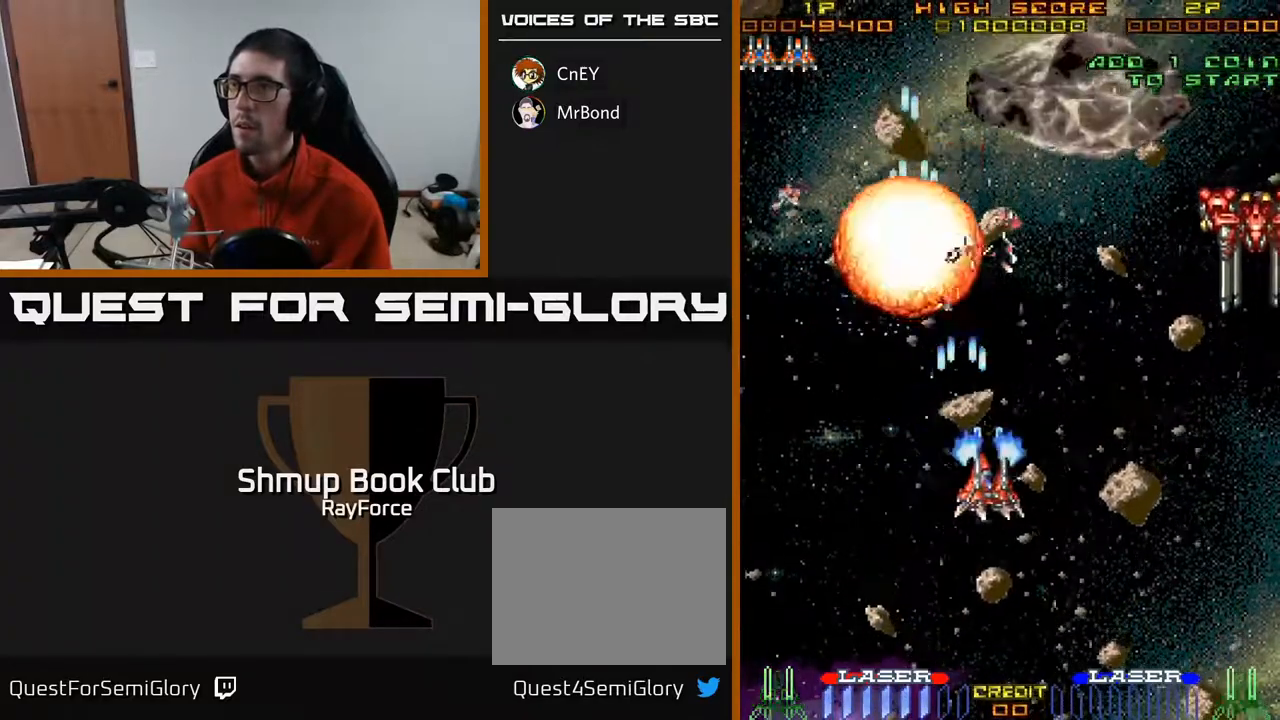
{"buttons": ["A", "DPAD_DOWN"], "right_stick": "center", "events": [[333, "DPAD_DOWN", "down"], [333, "DPAD_RIGHT", "up"]]}
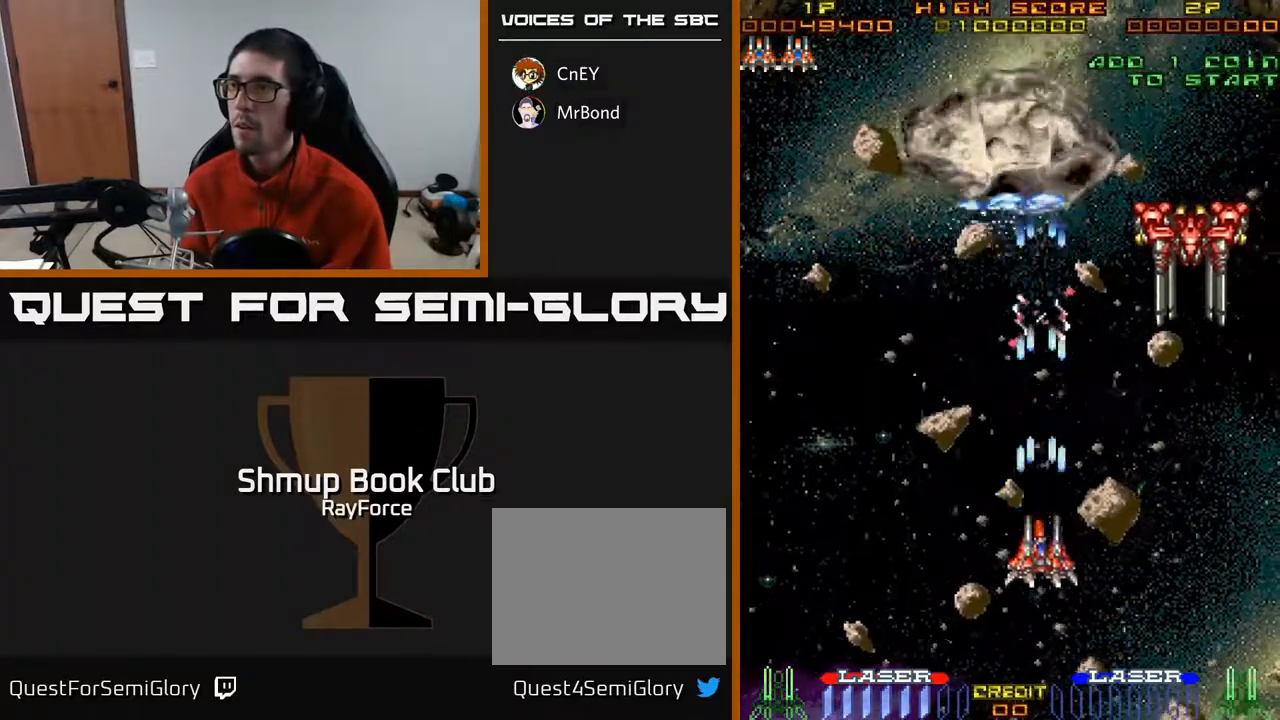
{"buttons": ["A", "DPAD_RIGHT"], "right_stick": "center", "events": [[117, "DPAD_RIGHT", "down"], [200, "DPAD_DOWN", "up"]]}
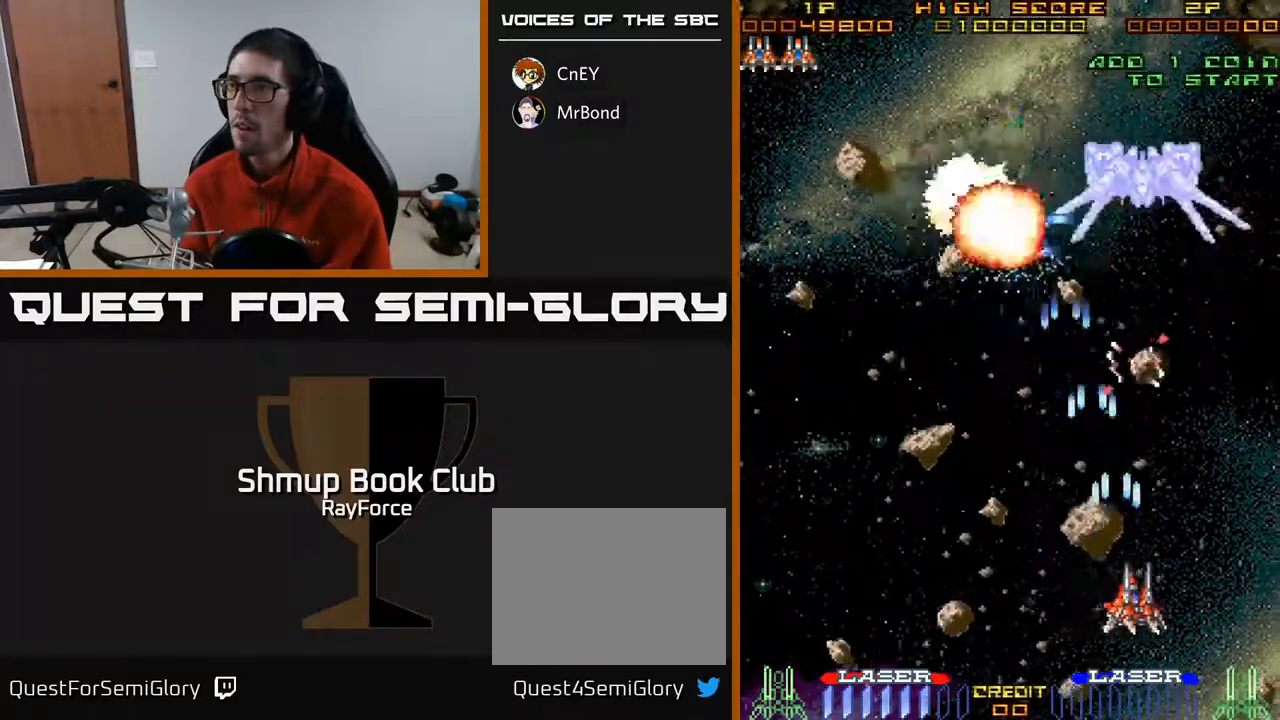
{"buttons": ["A"], "right_stick": "center", "events": [[67, "DPAD_DOWN", "down"], [83, "DPAD_RIGHT", "up"], [250, "DPAD_DOWN", "up"]]}
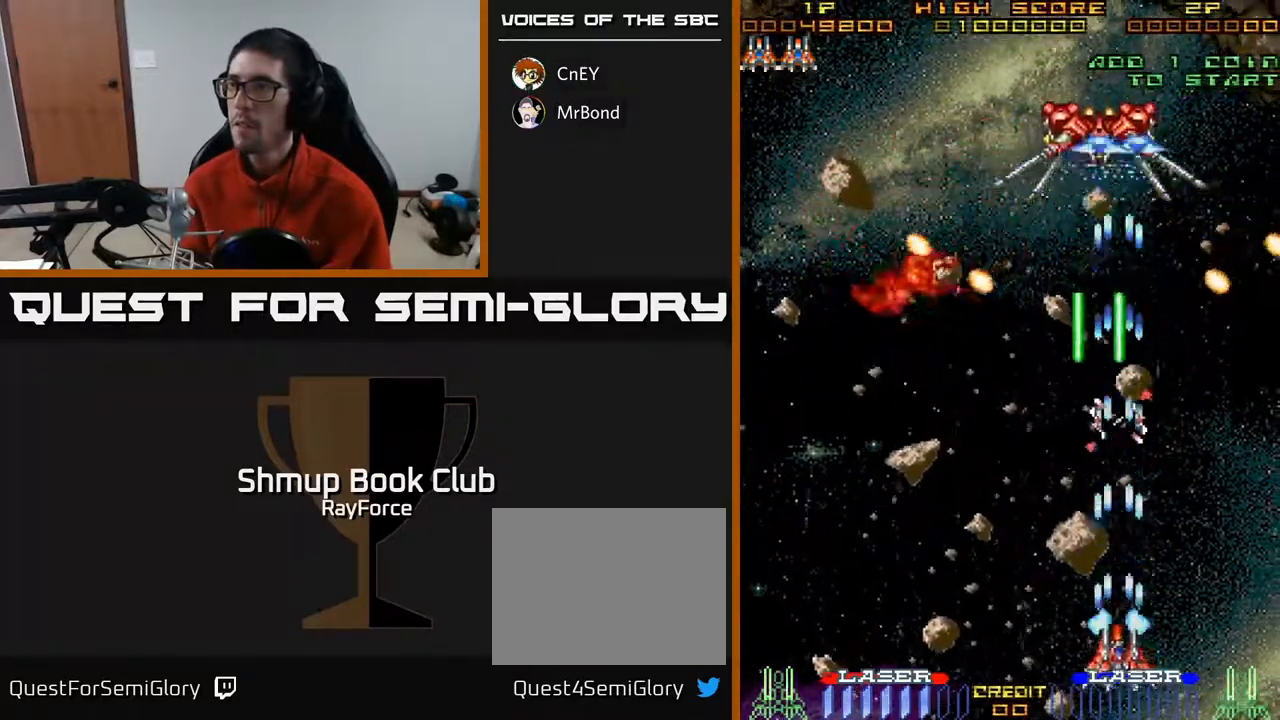
{"buttons": ["A", "DPAD_UP", "DPAD_LEFT"], "right_stick": "center", "events": [[100, "DPAD_LEFT", "down"], [367, "DPAD_UP", "down"]]}
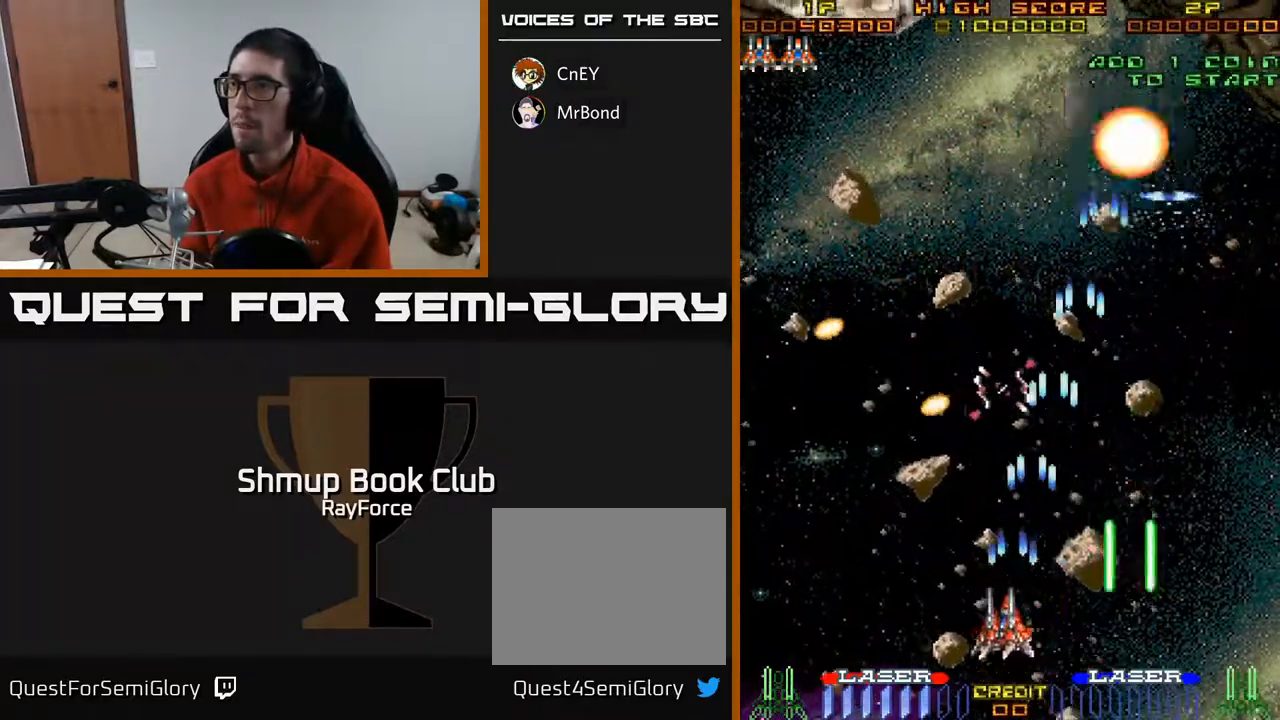
{"buttons": ["A", "DPAD_RIGHT"], "right_stick": "center", "events": [[50, "DPAD_UP", "up"], [350, "DPAD_LEFT", "up"], [367, "DPAD_DOWN", "down"], [383, "DPAD_RIGHT", "down"], [450, "DPAD_DOWN", "up"]]}
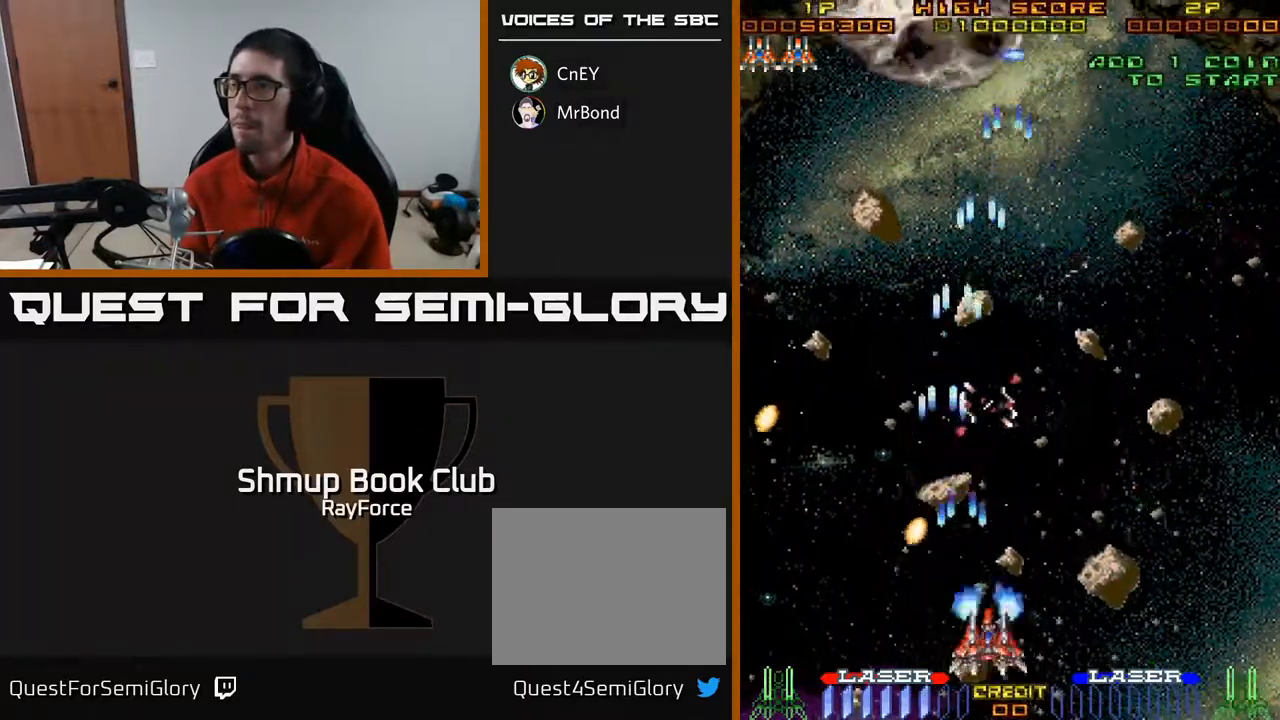
{"buttons": ["A", "DPAD_UP", "DPAD_LEFT"], "right_stick": "center", "events": [[100, "DPAD_RIGHT", "up"], [117, "DPAD_UP", "down"], [150, "DPAD_LEFT", "down"], [267, "DPAD_LEFT", "up"], [417, "DPAD_LEFT", "down"]]}
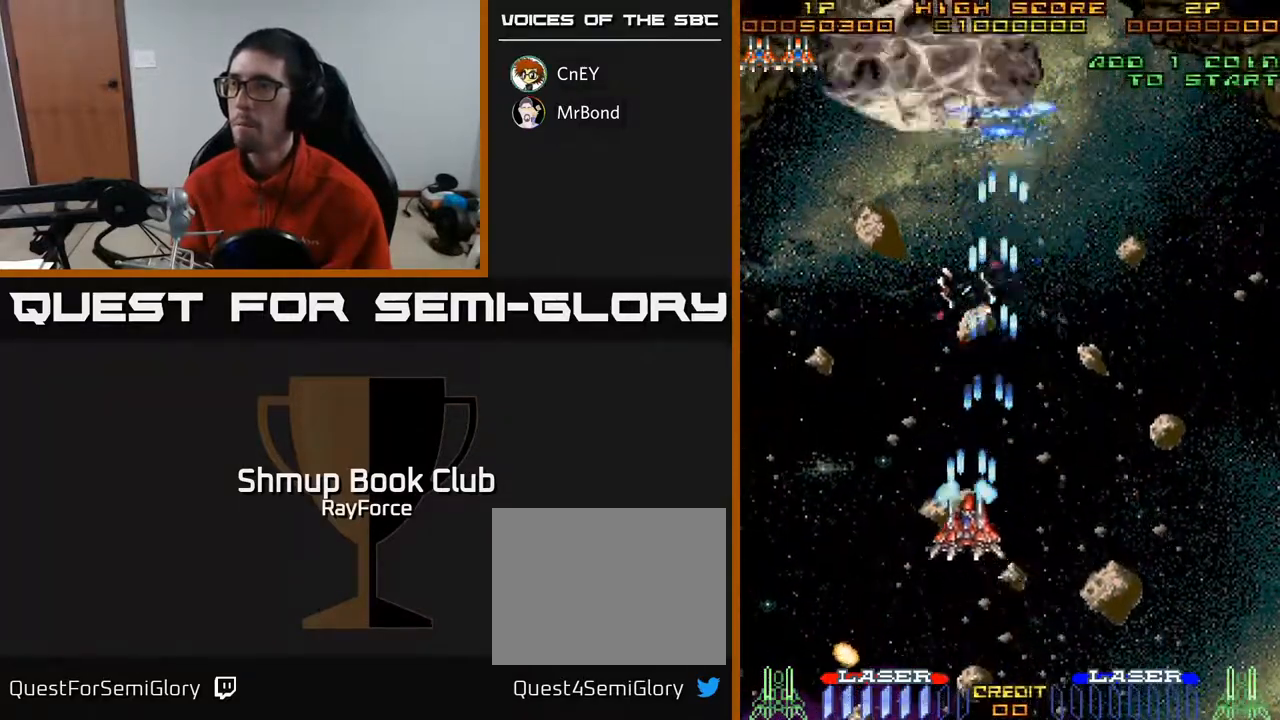
{"buttons": ["A", "DPAD_LEFT"], "right_stick": "center", "events": [[50, "DPAD_LEFT", "up"], [400, "DPAD_LEFT", "down"], [467, "DPAD_UP", "up"]]}
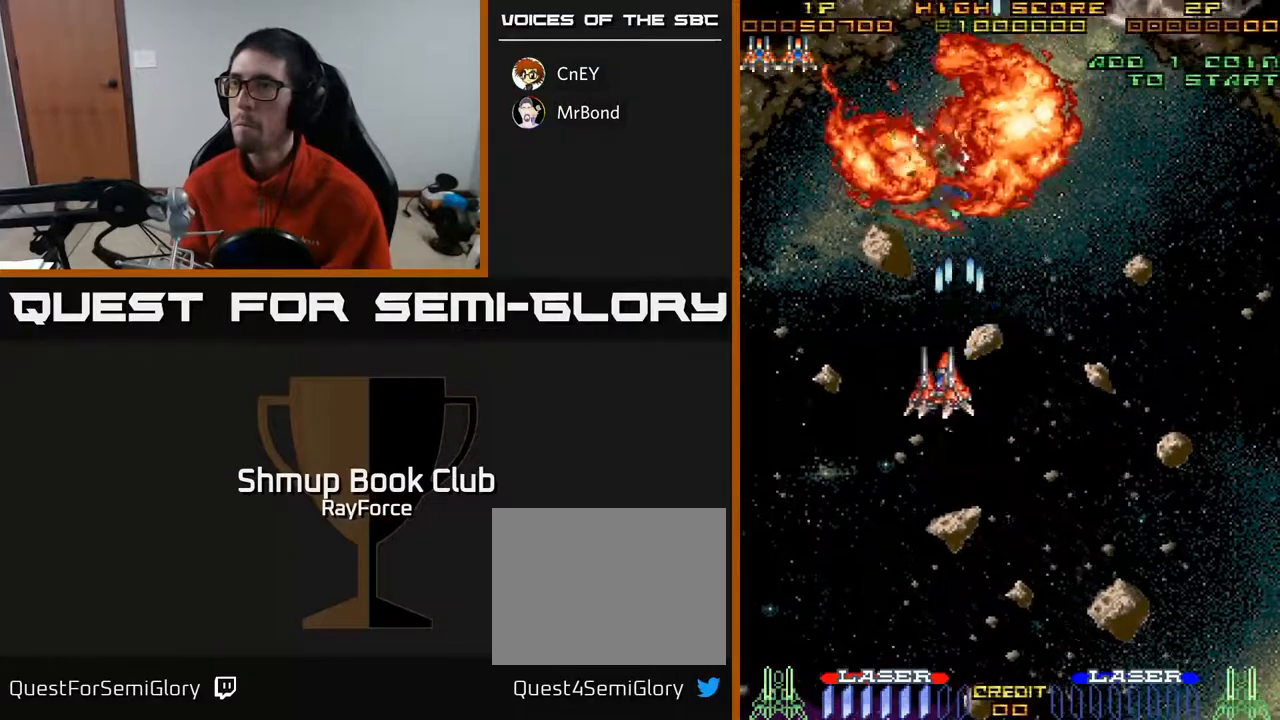
{"buttons": ["A", "DPAD_RIGHT"], "right_stick": "center", "events": [[67, "DPAD_LEFT", "up"], [83, "DPAD_RIGHT", "down"]]}
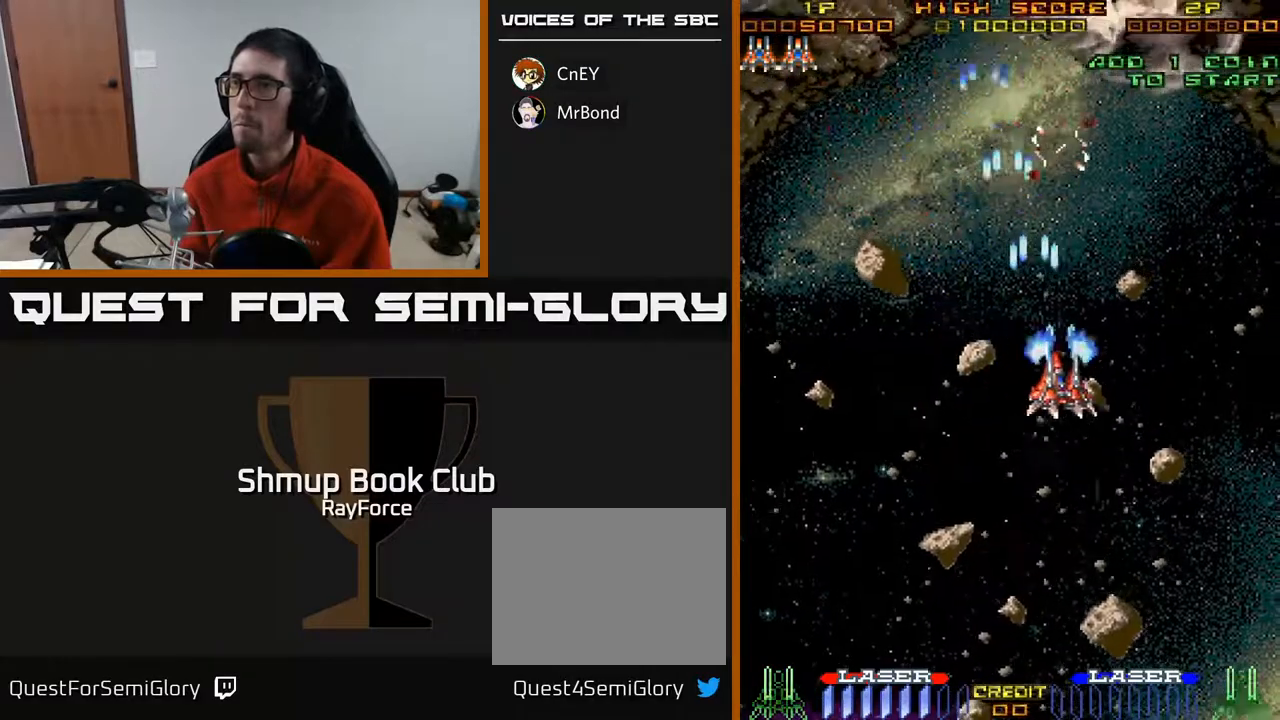
{"buttons": ["A", "DPAD_UP"], "right_stick": "center", "events": [[150, "DPAD_UP", "down"], [250, "DPAD_RIGHT", "up"]]}
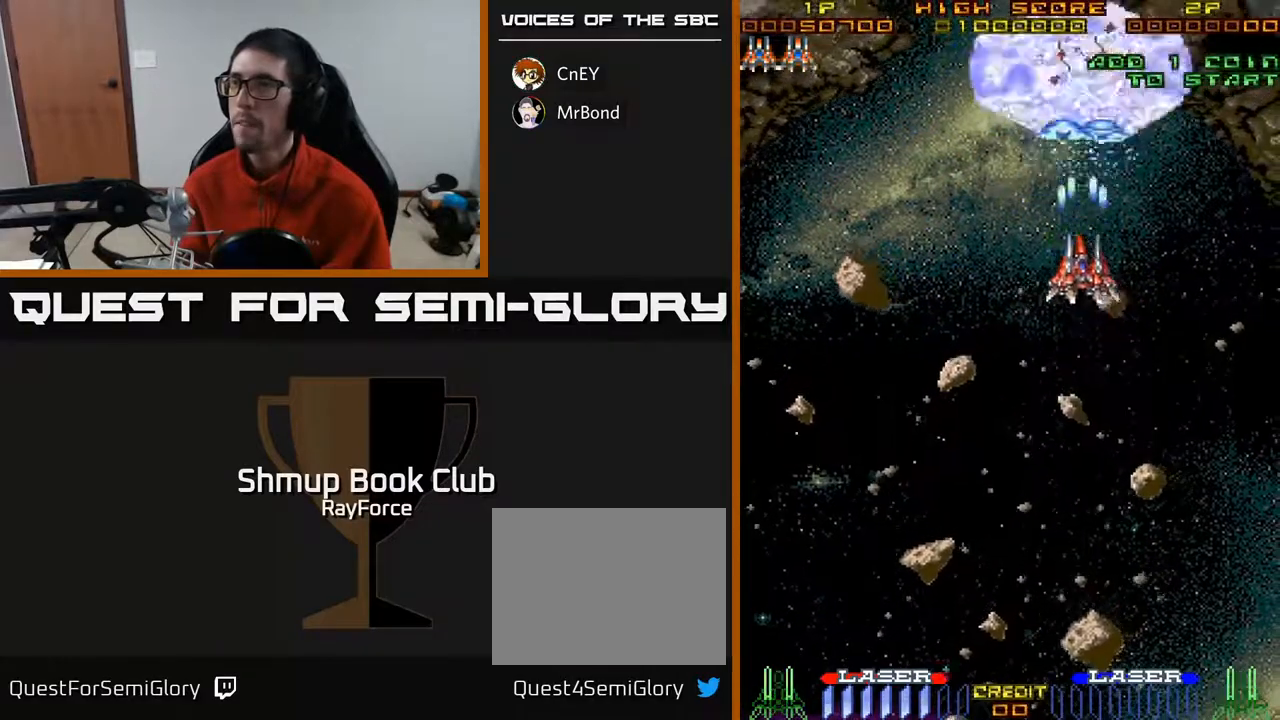
{"buttons": ["A", "DPAD_LEFT"], "right_stick": "center", "events": [[67, "DPAD_LEFT", "down"], [100, "DPAD_UP", "up"], [150, "DPAD_DOWN", "down"], [217, "DPAD_LEFT", "up"], [417, "DPAD_LEFT", "down"], [500, "DPAD_DOWN", "up"]]}
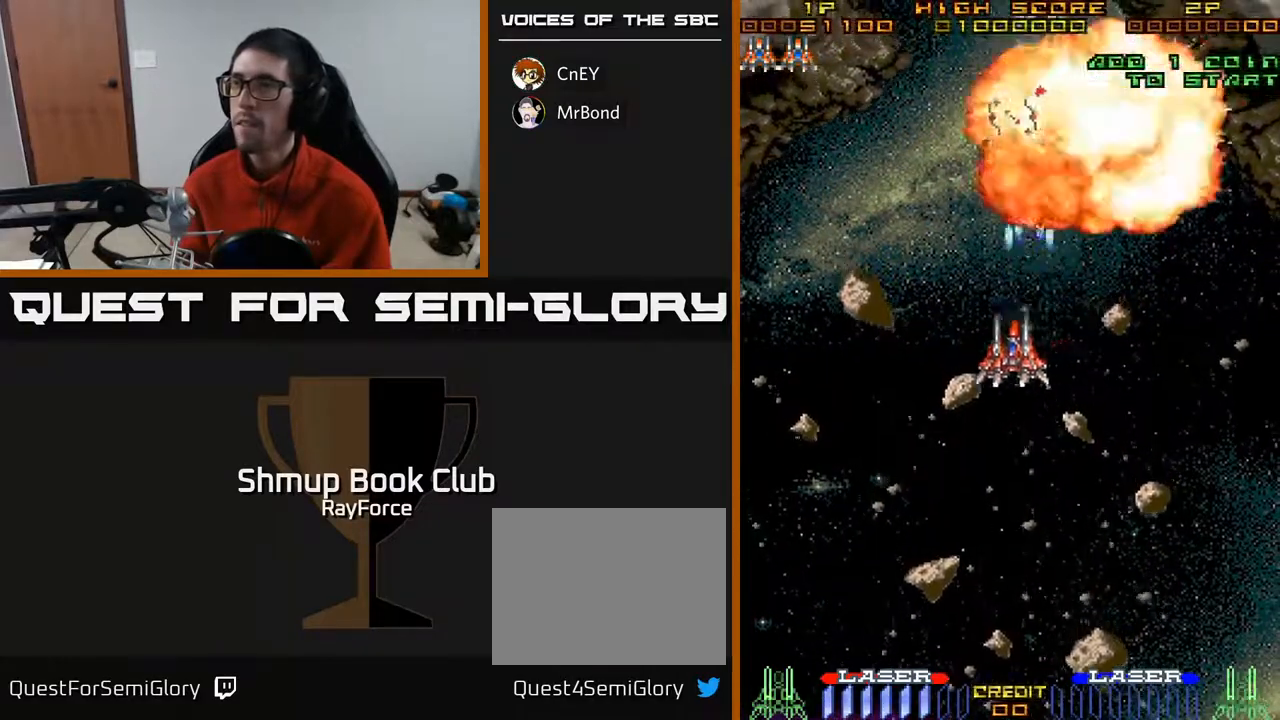
{"buttons": ["A", "DPAD_DOWN", "DPAD_LEFT"], "right_stick": "center", "events": [[333, "DPAD_DOWN", "down"]]}
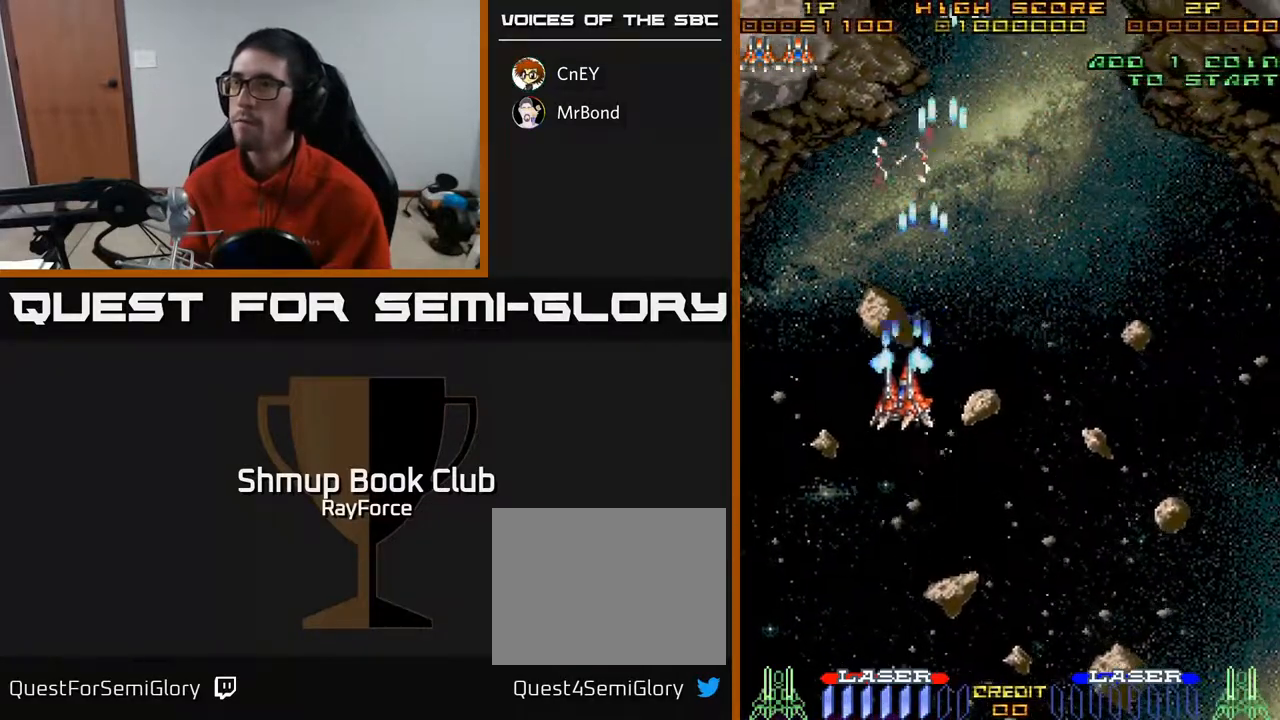
{"buttons": ["DPAD_UP", "DPAD_LEFT"], "right_stick": "center", "events": [[100, "A", "up"], [250, "DPAD_DOWN", "up"], [367, "DPAD_UP", "down"]]}
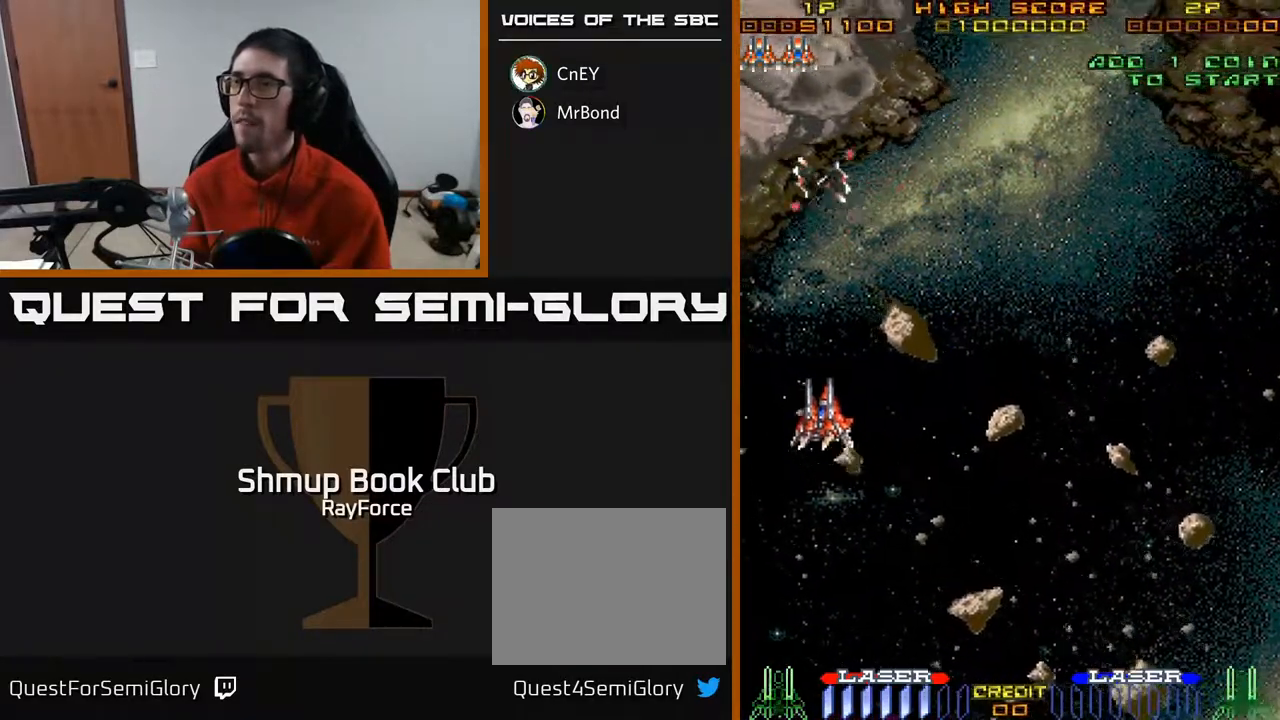
{"buttons": ["DPAD_UP"], "right_stick": "center", "events": [[67, "DPAD_LEFT", "up"]]}
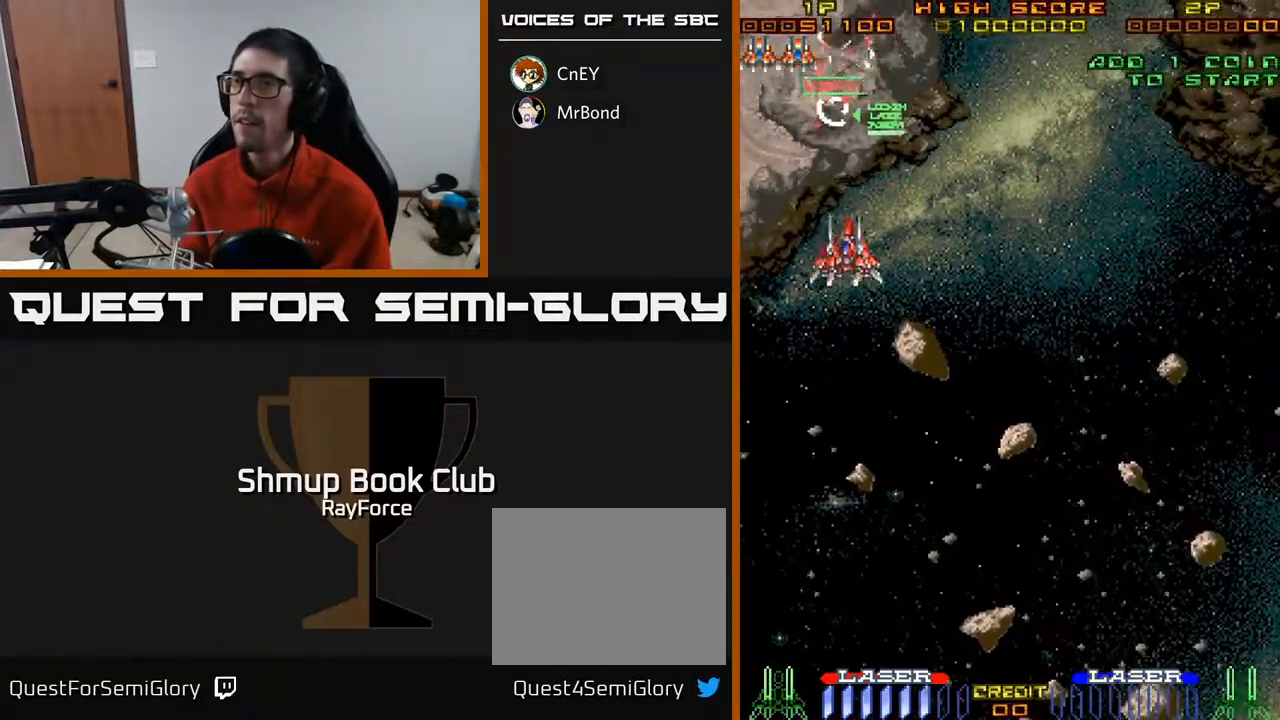
{"buttons": ["DPAD_LEFT"], "right_stick": "center", "events": [[150, "DPAD_RIGHT", "down"], [233, "DPAD_UP", "up"], [367, "DPAD_DOWN", "down"], [400, "DPAD_RIGHT", "up"], [467, "DPAD_LEFT", "down"], [483, "DPAD_DOWN", "up"]]}
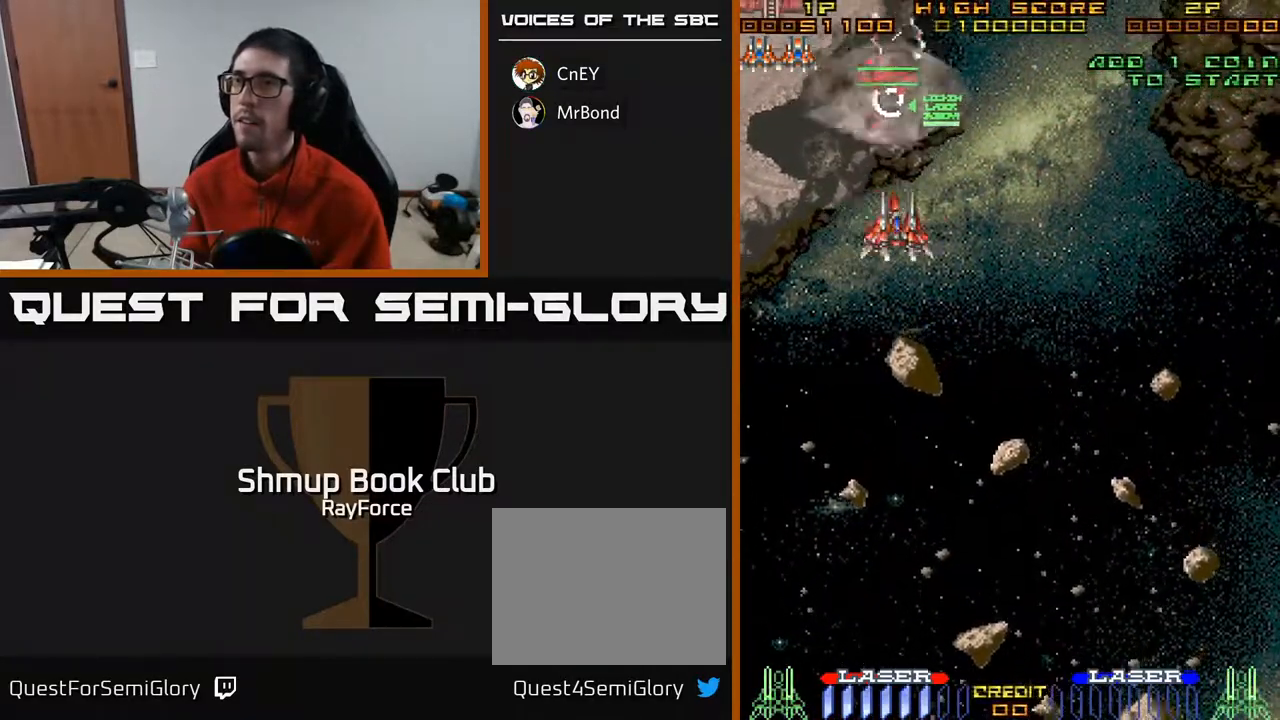
{"buttons": ["DPAD_UP"], "right_stick": "center", "events": [[417, "DPAD_UP", "down"], [467, "DPAD_LEFT", "up"]]}
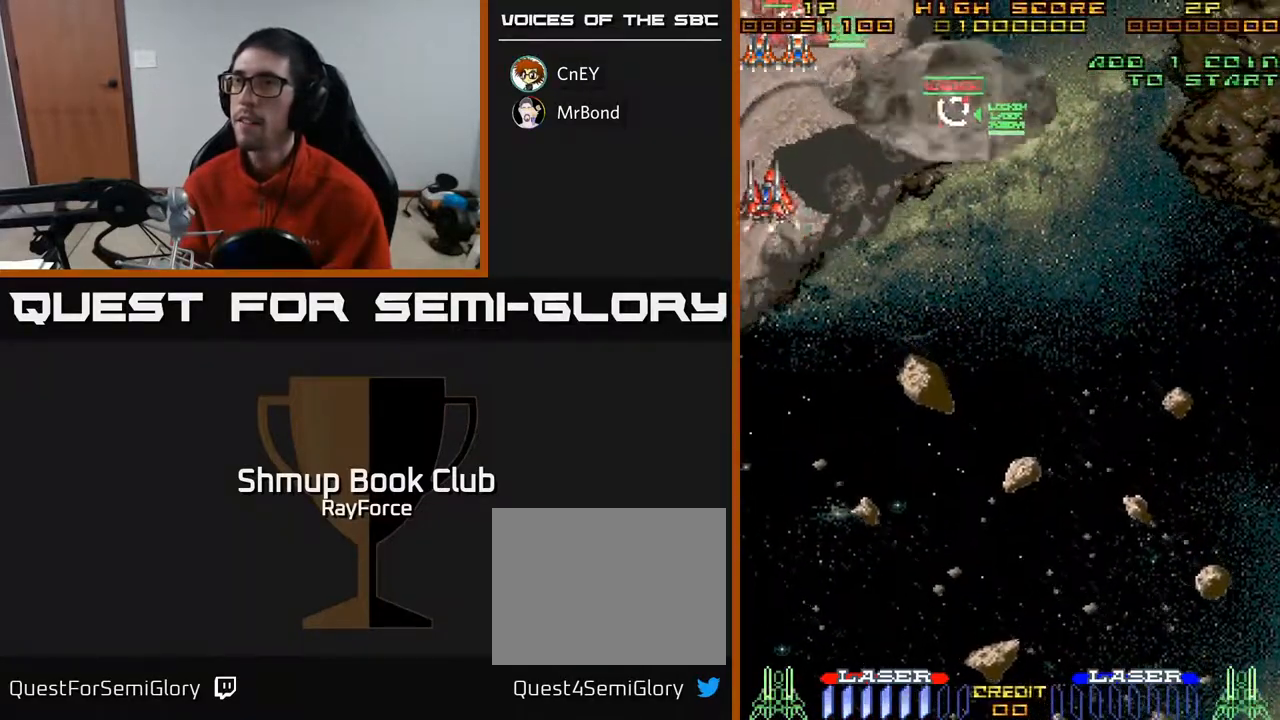
{"buttons": [], "right_stick": "center", "events": [[17, "DPAD_RIGHT", "down"], [217, "DPAD_UP", "up"], [267, "DPAD_RIGHT", "up"]]}
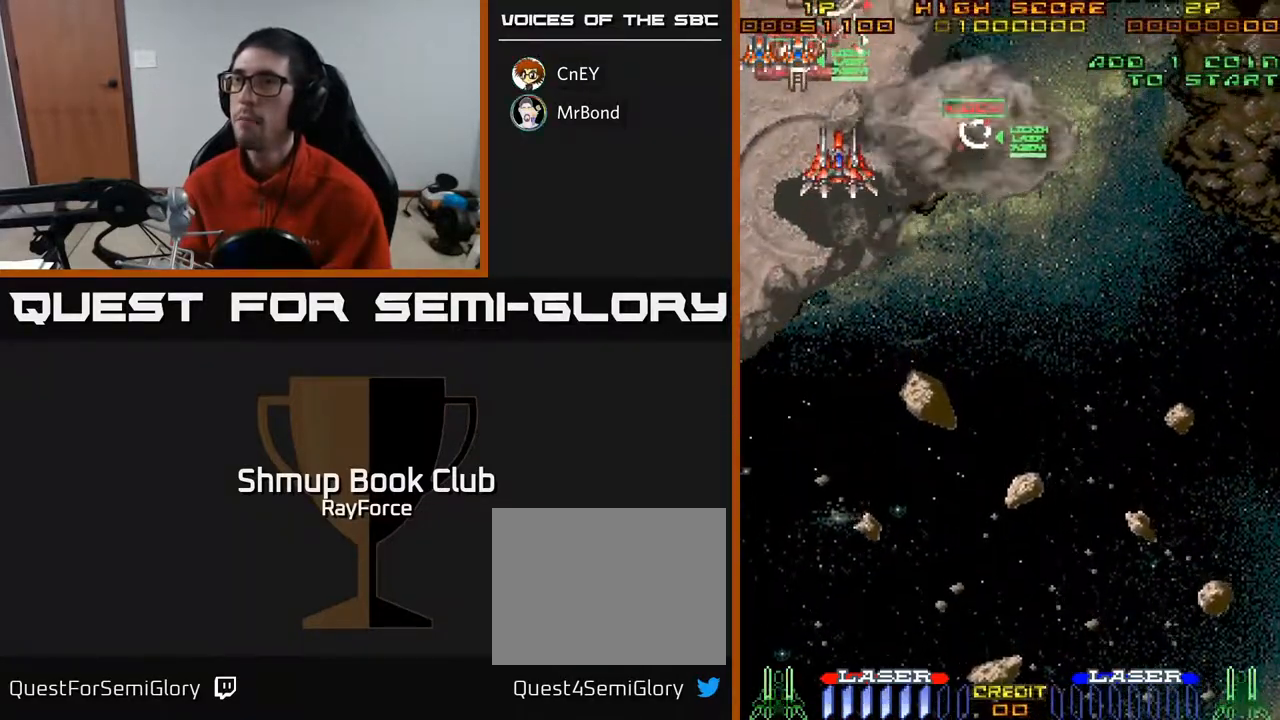
{"buttons": ["DPAD_DOWN", "DPAD_RIGHT"], "right_stick": "center", "events": [[33, "DPAD_LEFT", "down"], [67, "DPAD_DOWN", "down"], [133, "DPAD_LEFT", "up"], [200, "DPAD_DOWN", "up"], [433, "DPAD_DOWN", "down"], [500, "DPAD_RIGHT", "down"]]}
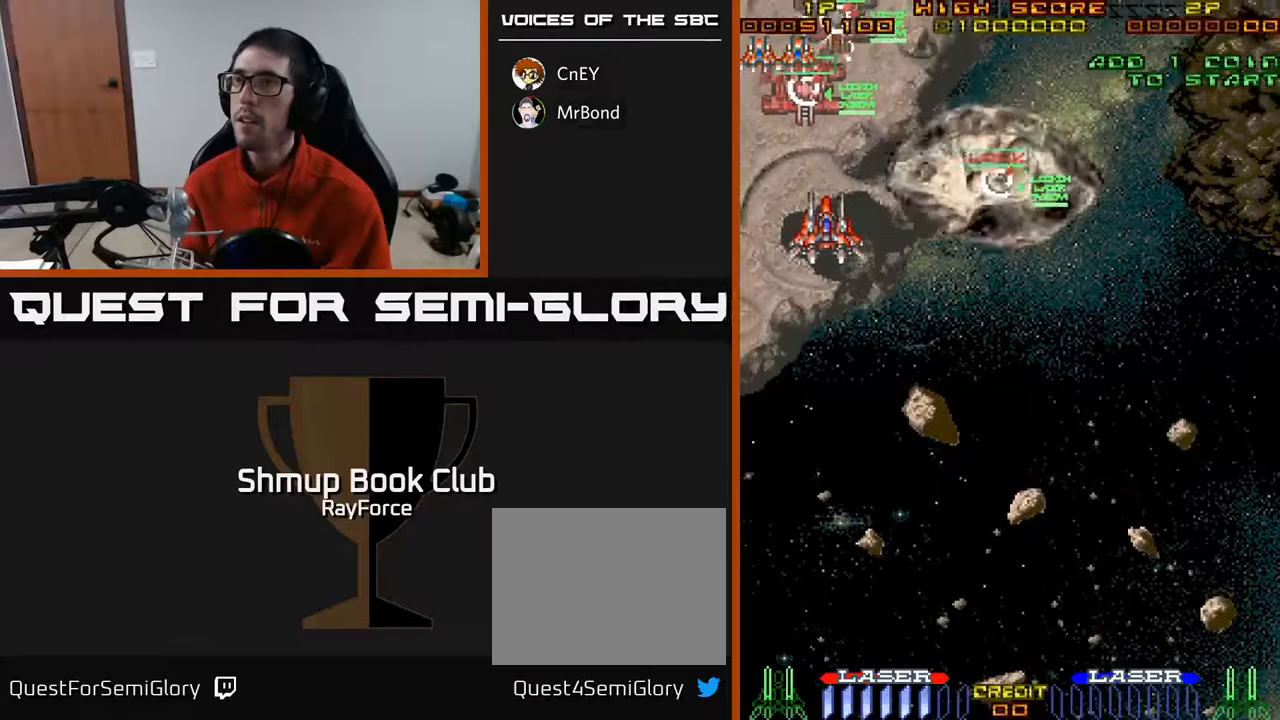
{"buttons": ["DPAD_DOWN", "DPAD_RIGHT"], "right_stick": "center", "events": [[50, "DPAD_RIGHT", "up"], [83, "DPAD_RIGHT", "down"]]}
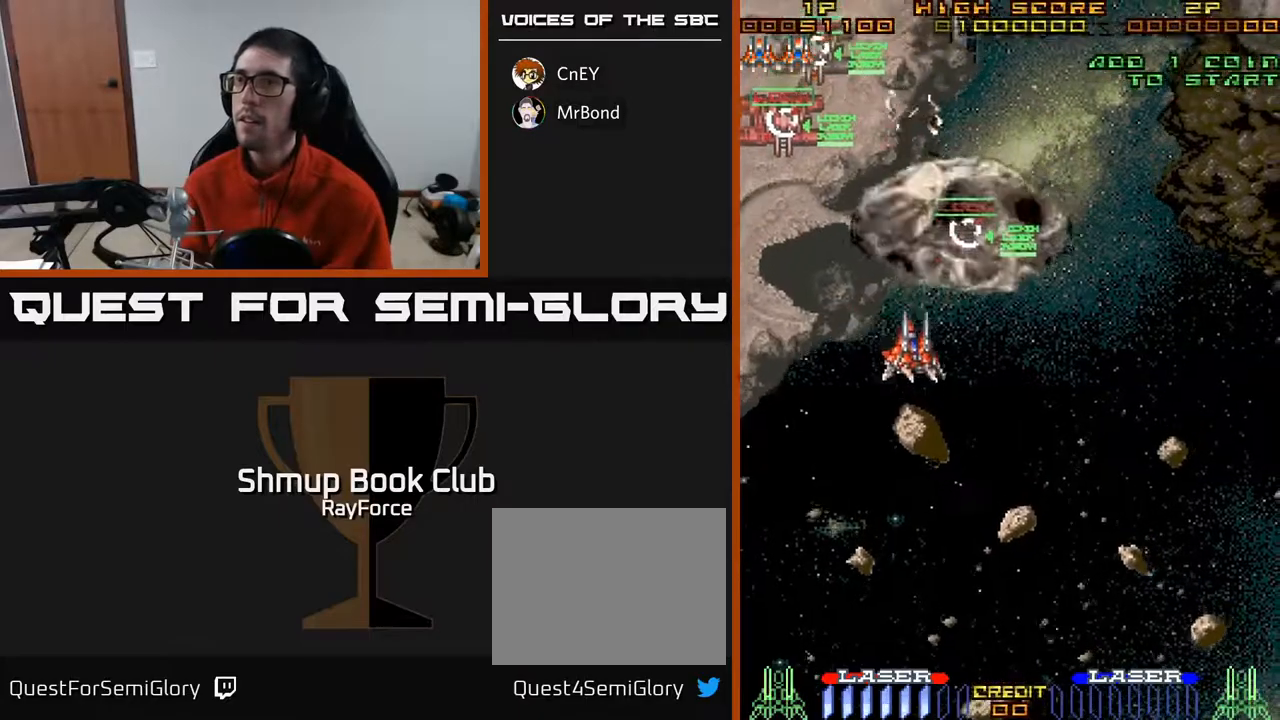
{"buttons": ["DPAD_RIGHT"], "right_stick": "center", "events": [[283, "DPAD_DOWN", "up"], [350, "X", "down"], [450, "X", "up"]]}
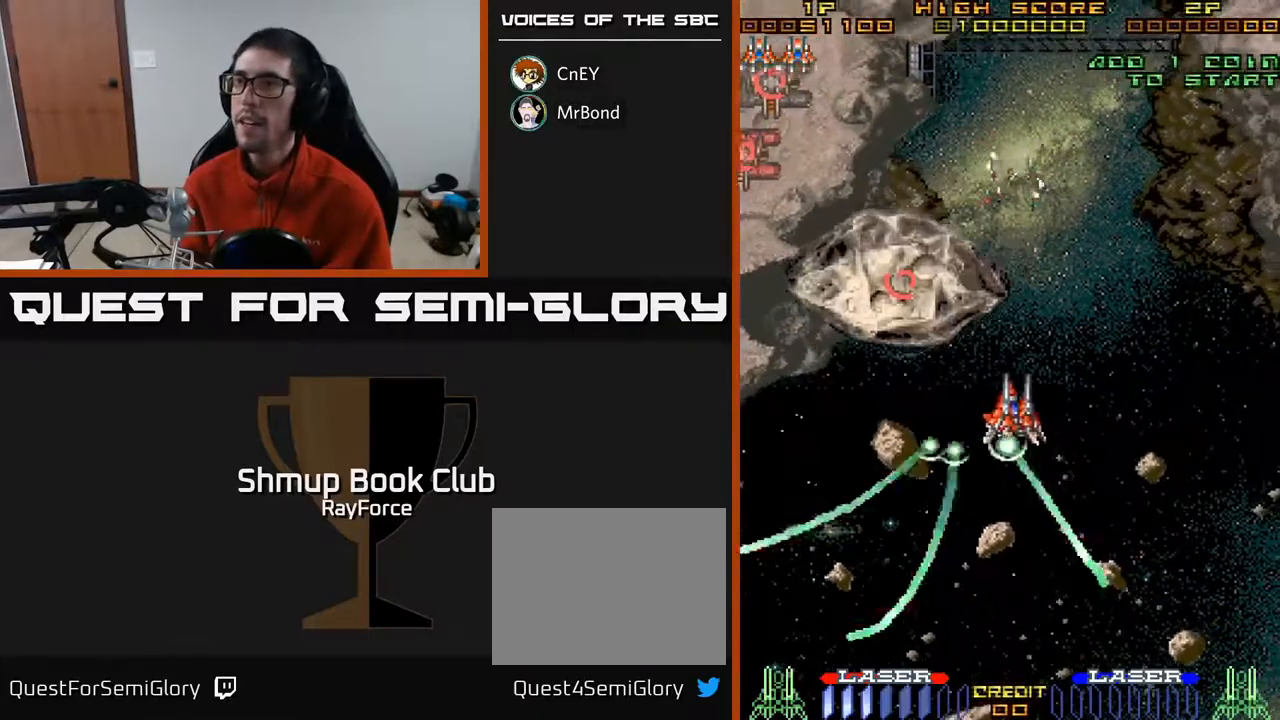
{"buttons": ["DPAD_UP", "DPAD_RIGHT"], "right_stick": "center", "events": [[383, "DPAD_UP", "down"]]}
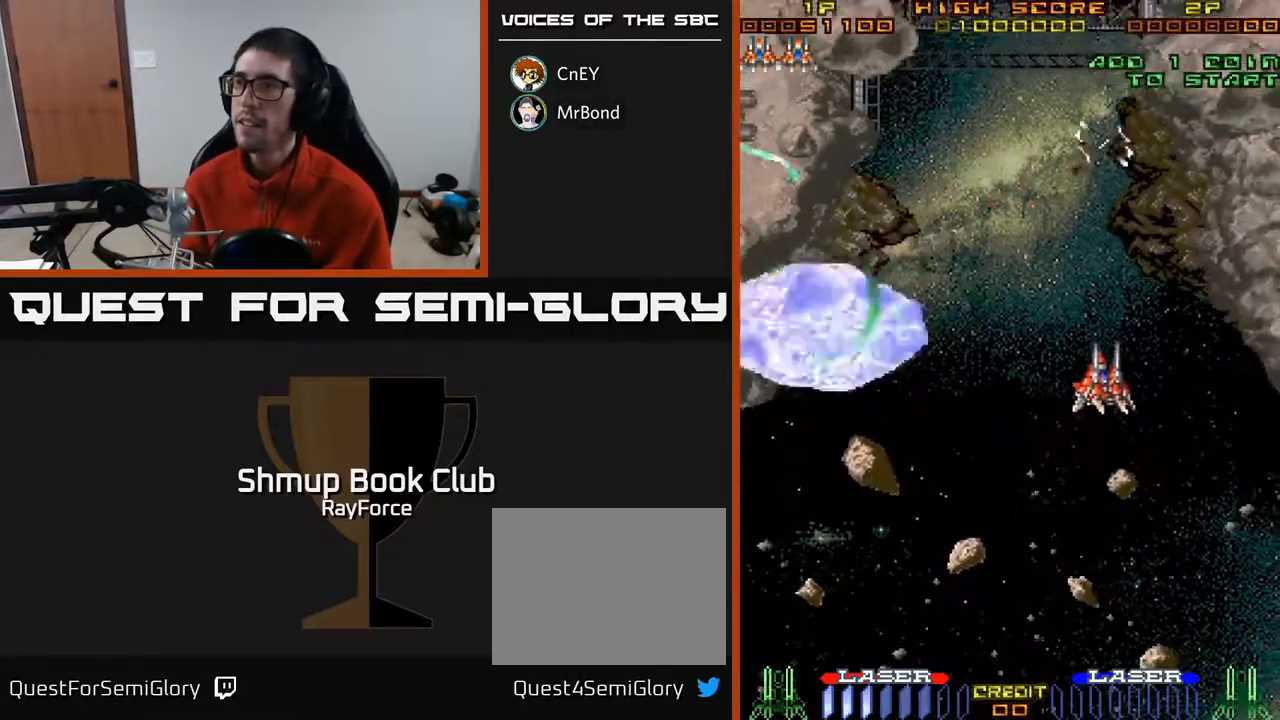
{"buttons": ["DPAD_DOWN", "DPAD_RIGHT"], "right_stick": "center", "events": [[450, "DPAD_UP", "up"], [500, "DPAD_DOWN", "down"]]}
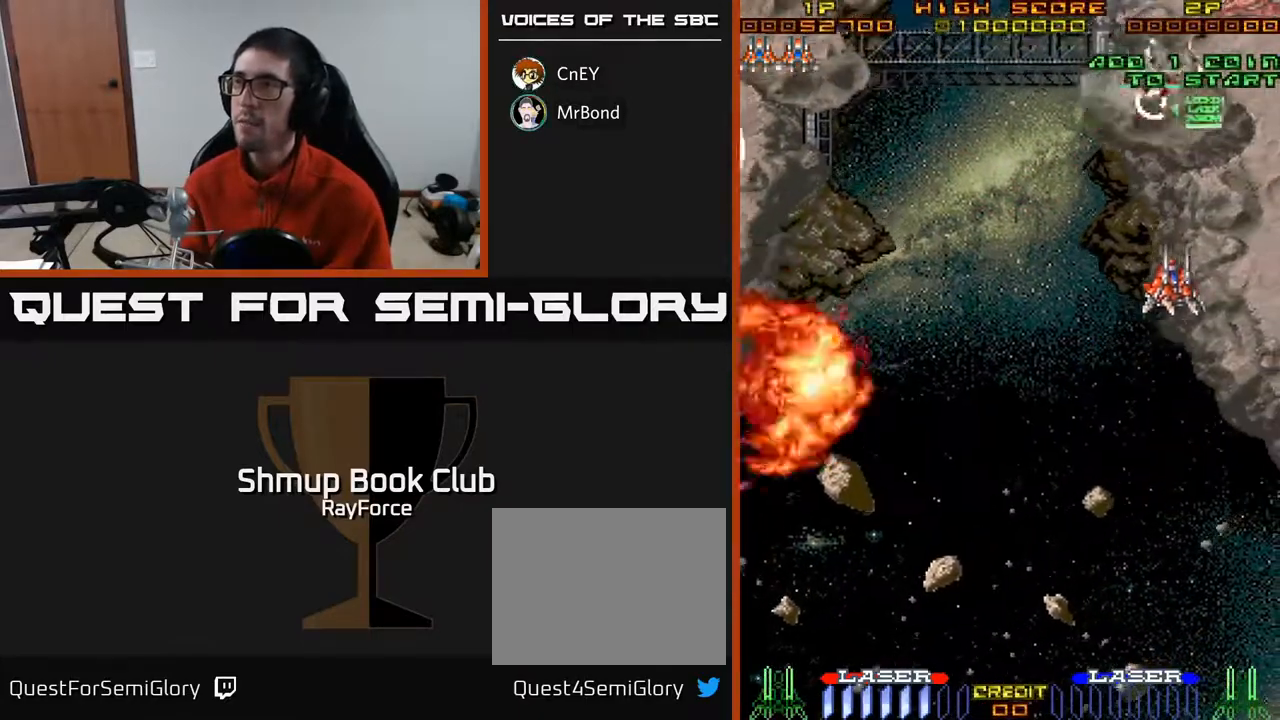
{"buttons": ["DPAD_LEFT"], "right_stick": "center", "events": [[117, "DPAD_DOWN", "up"], [150, "DPAD_RIGHT", "up"], [150, "DPAD_UP", "down"], [183, "DPAD_LEFT", "down"], [300, "DPAD_UP", "up"]]}